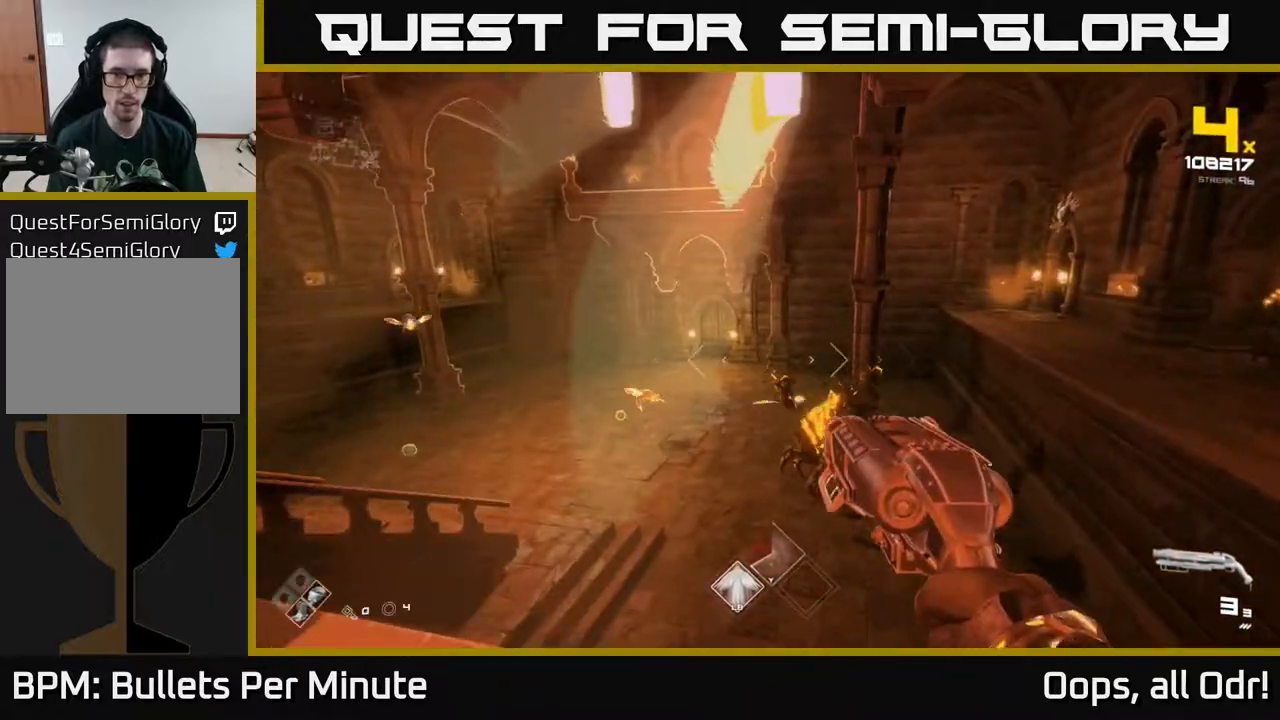
Gameplay with a controller (Xbox layout); each line is a JSON object with the inputs held at the frame after it. "events" lists button and stick changes between this image and that frame as [ms after this image, input, new state], when the widget could be followed in between.
{"buttons": [], "left_stick": "left", "right_stick": "center", "events": [[67, "right_stick", "down"], [167, "right_stick", "down-right"], [200, "R2", "down"], [267, "left_stick", "up"], [300, "R2", "up"], [383, "right_stick", "up-right"], [433, "left_stick", "left"], [483, "right_stick", "center"]]}
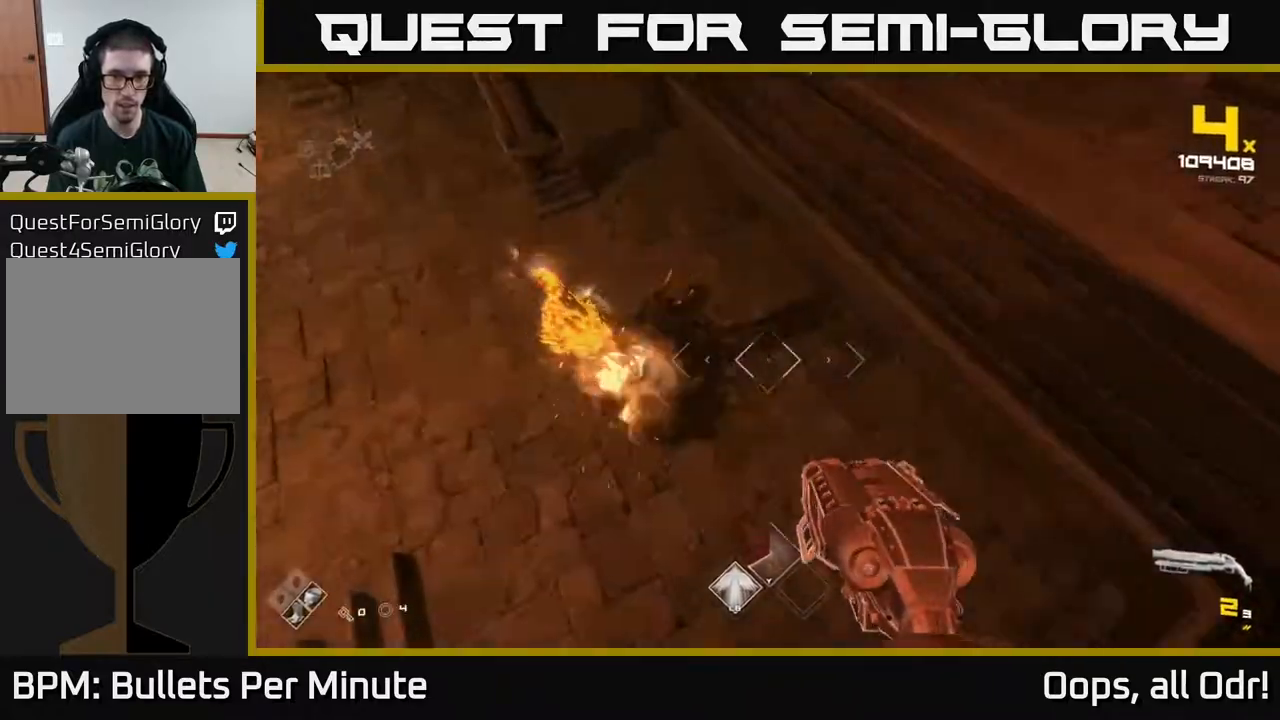
{"buttons": ["R1"], "left_stick": "up", "right_stick": "up-left", "events": [[67, "left_stick", "up-left"], [67, "right_stick", "left"], [100, "R2", "down"], [150, "right_stick", "center"], [183, "left_stick", "up"], [217, "R2", "up"], [283, "left_stick", "up-right"], [317, "right_stick", "up-left"], [417, "left_stick", "up"], [450, "R1", "down"]]}
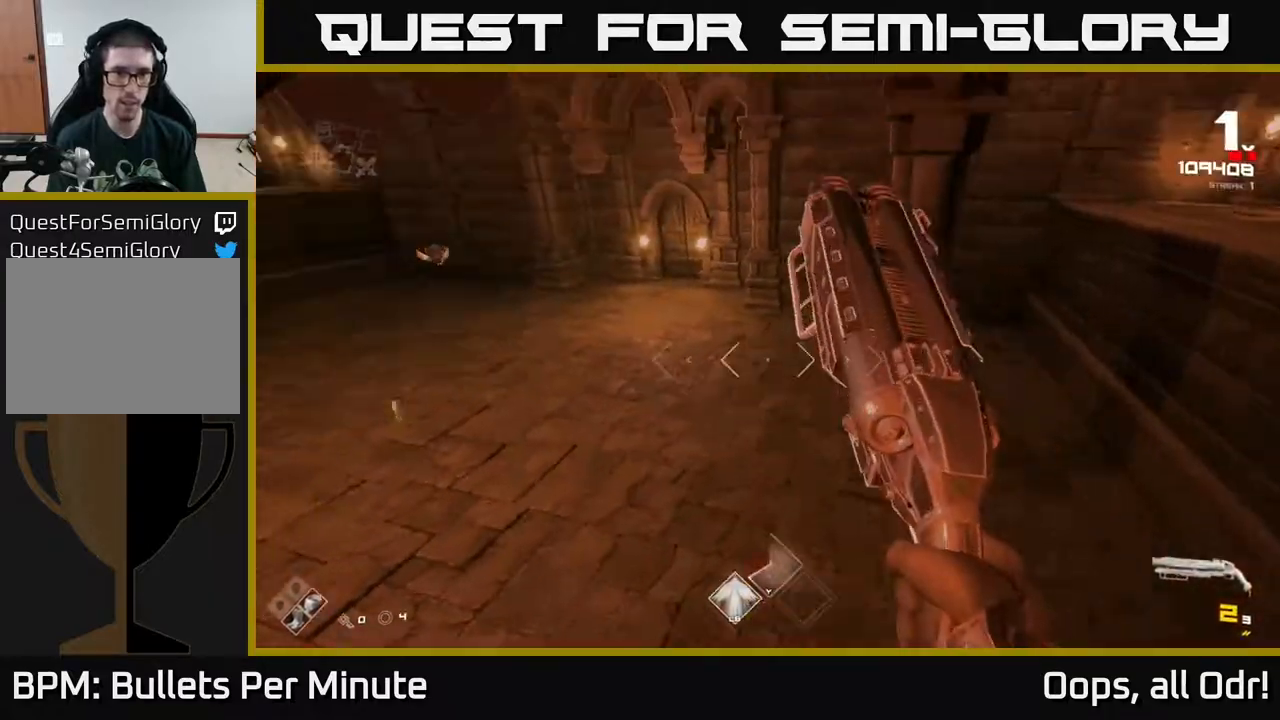
{"buttons": [], "left_stick": "up", "right_stick": "center", "events": [[67, "R1", "up"], [67, "right_stick", "center"], [233, "right_stick", "left"], [367, "right_stick", "up-left"], [467, "right_stick", "center"]]}
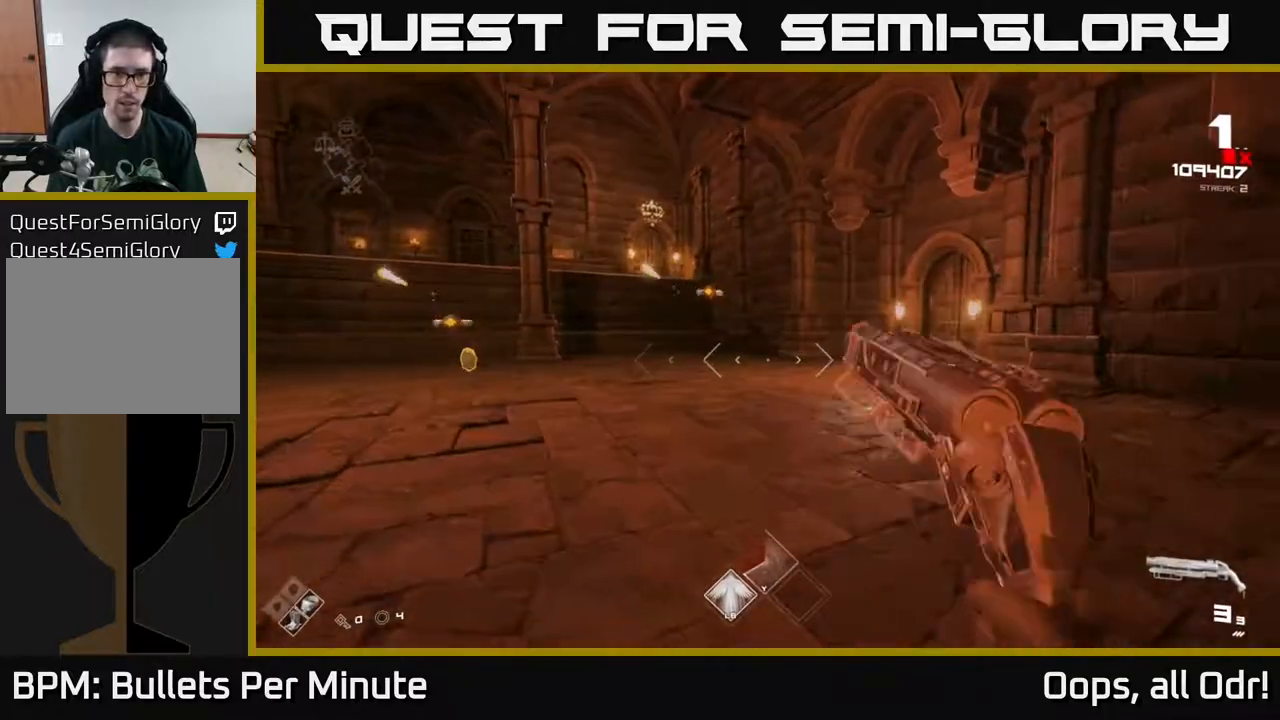
{"buttons": [], "left_stick": "up-right", "right_stick": "center", "events": [[133, "right_stick", "up-left"], [200, "left_stick", "up-right"], [267, "right_stick", "center"]]}
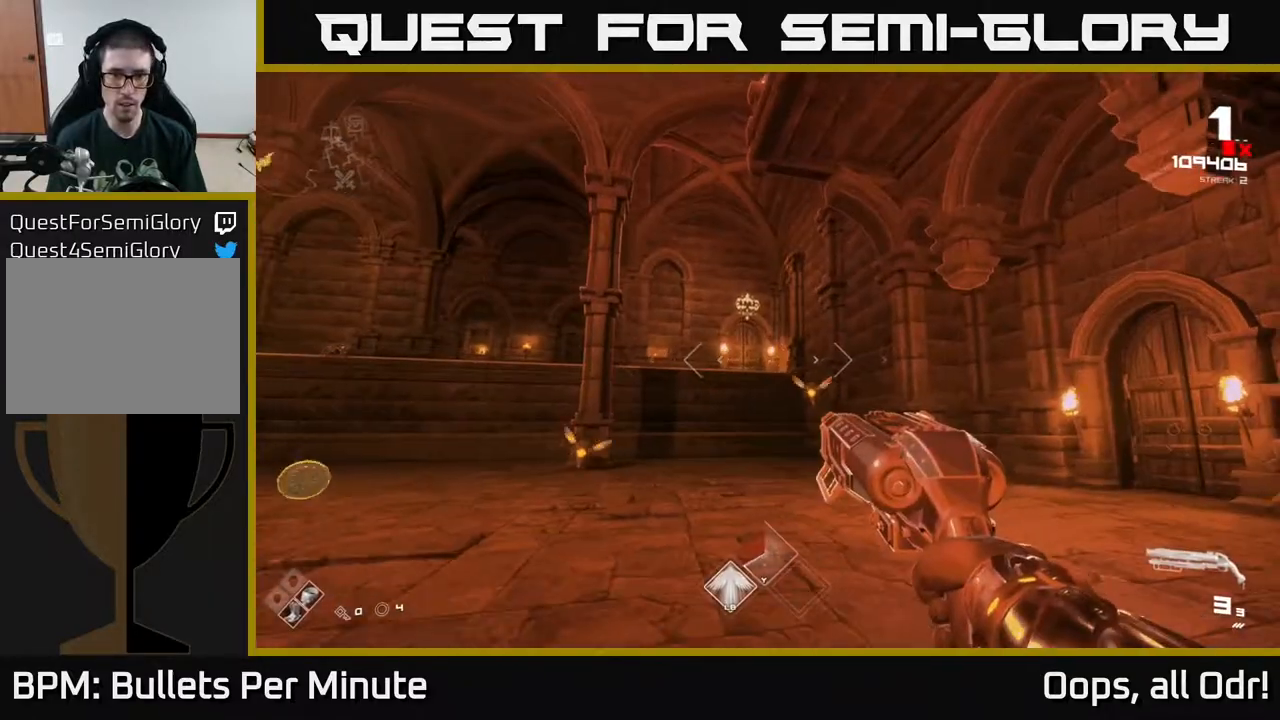
{"buttons": [], "left_stick": "up-right", "right_stick": "center", "events": []}
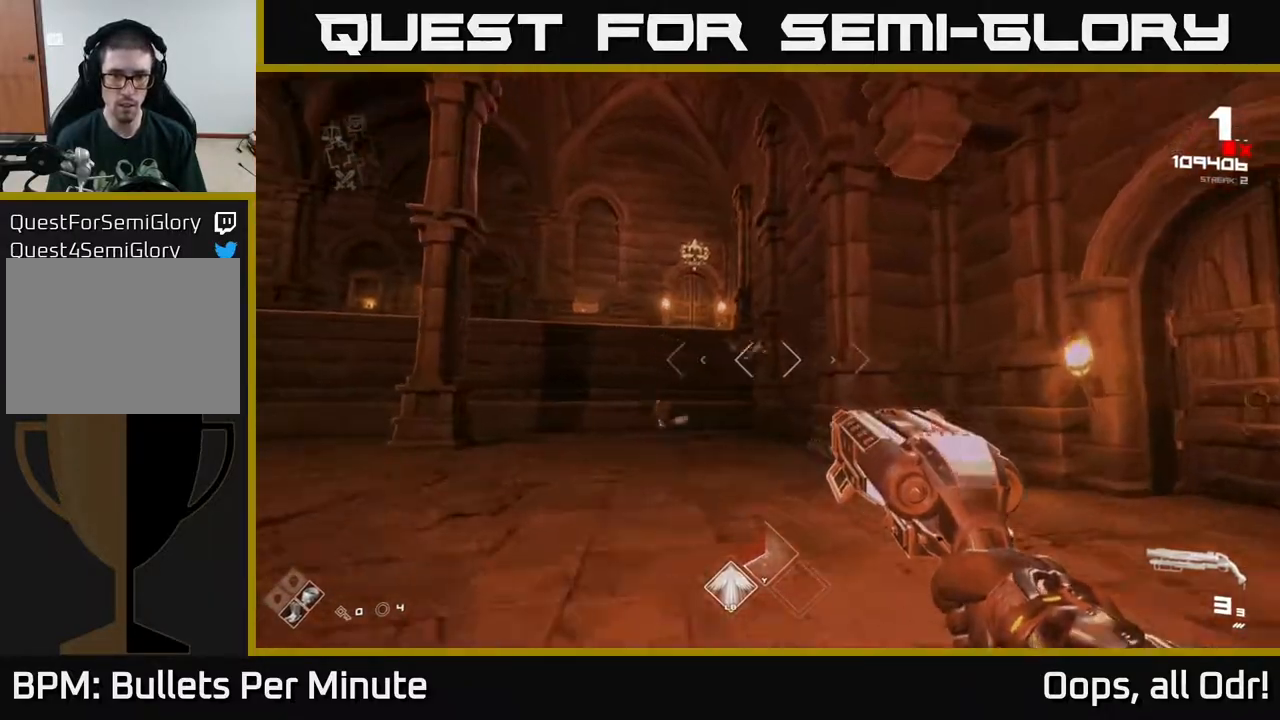
{"buttons": [], "left_stick": "down-right", "right_stick": "center", "events": [[50, "R2", "down"], [150, "right_stick", "left"], [167, "R2", "up"], [283, "right_stick", "center"], [367, "R2", "down"], [433, "R2", "up"], [483, "left_stick", "down-right"]]}
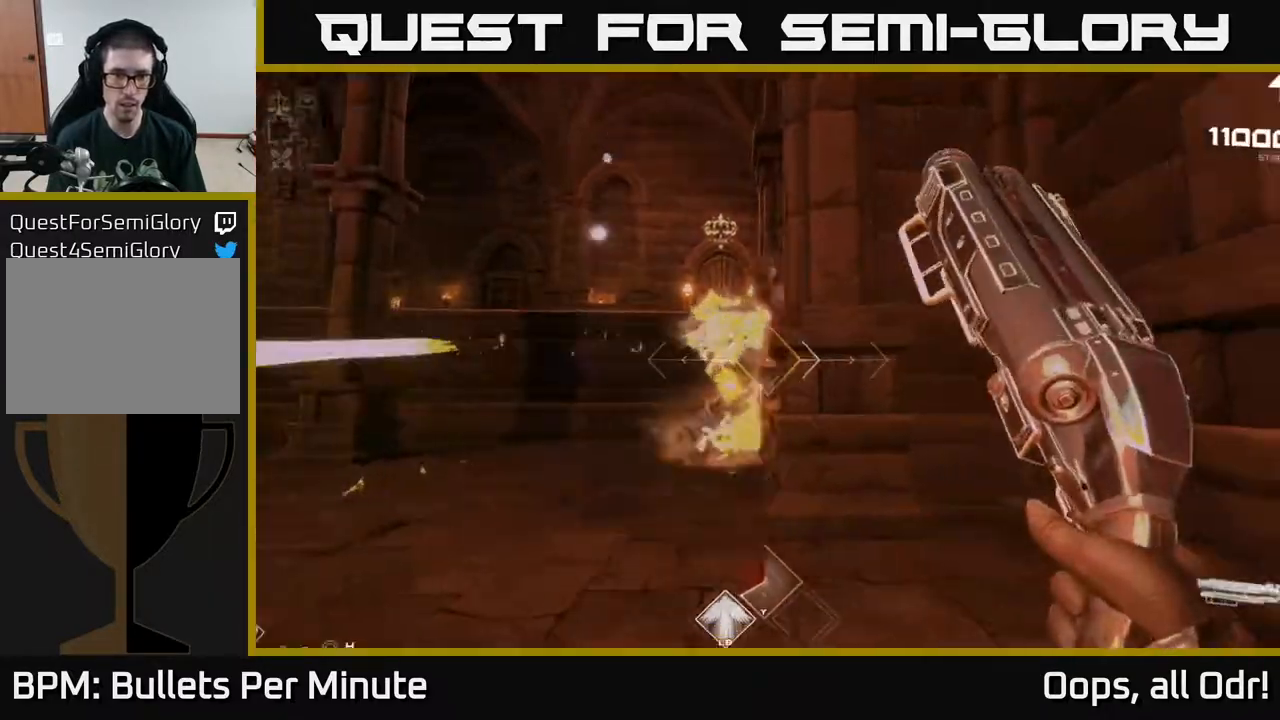
{"buttons": [], "left_stick": "up-left", "right_stick": "center", "events": [[33, "right_stick", "left"], [100, "left_stick", "up"], [117, "right_stick", "center"], [233, "left_stick", "up-left"]]}
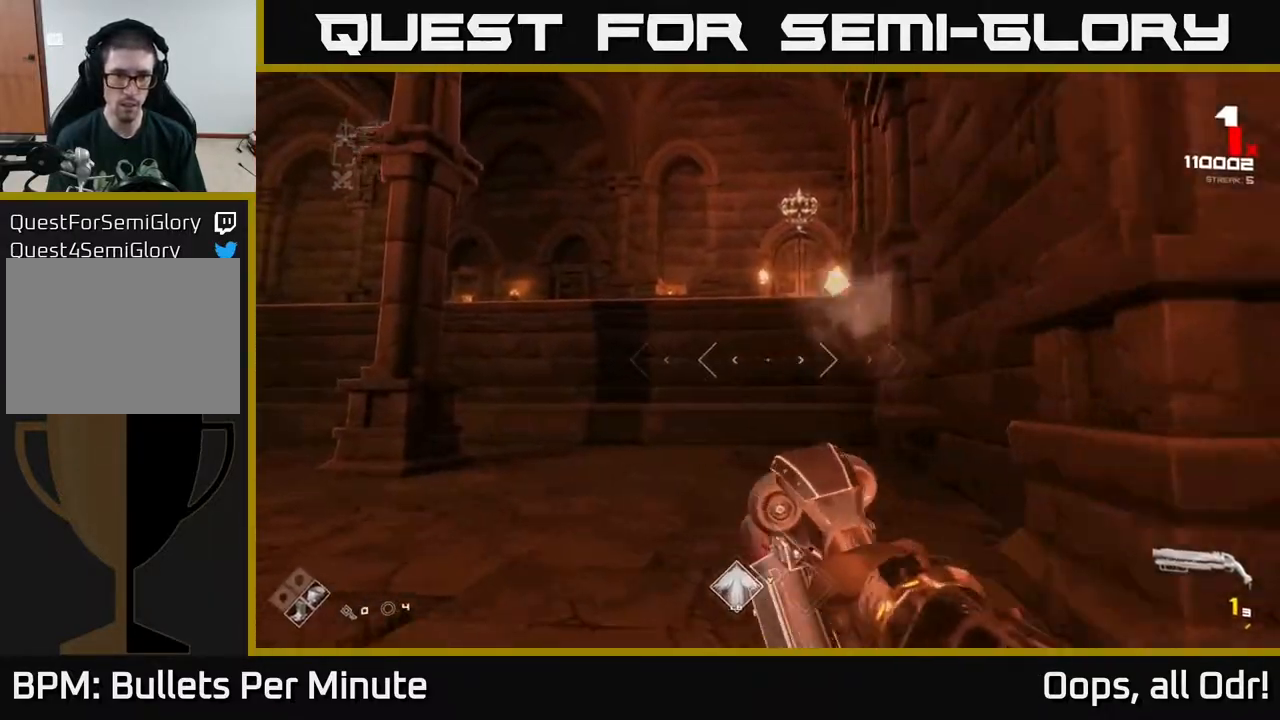
{"buttons": ["L1"], "left_stick": "right", "right_stick": "left", "events": [[167, "right_stick", "left"], [233, "left_stick", "up-right"], [333, "left_stick", "right"], [400, "L1", "down"]]}
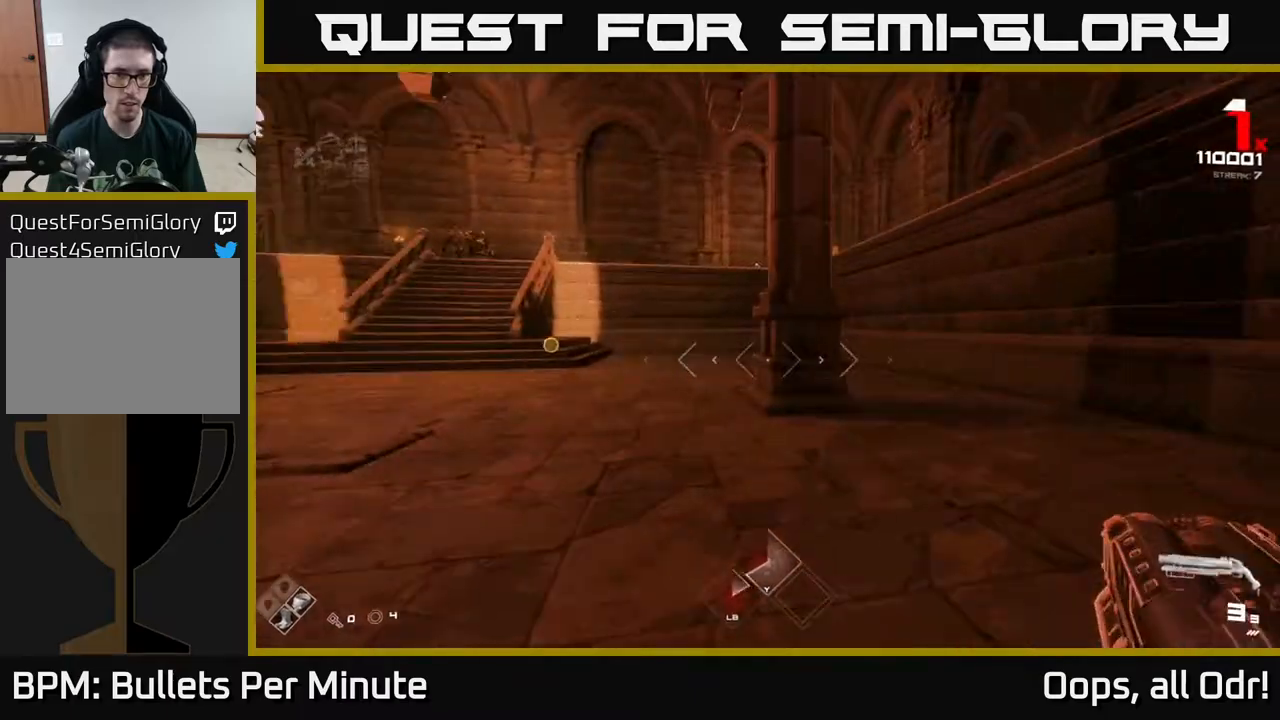
{"buttons": [], "left_stick": "up-right", "right_stick": "left", "events": [[83, "L1", "up"], [250, "right_stick", "center"], [317, "left_stick", "up-right"], [450, "right_stick", "left"]]}
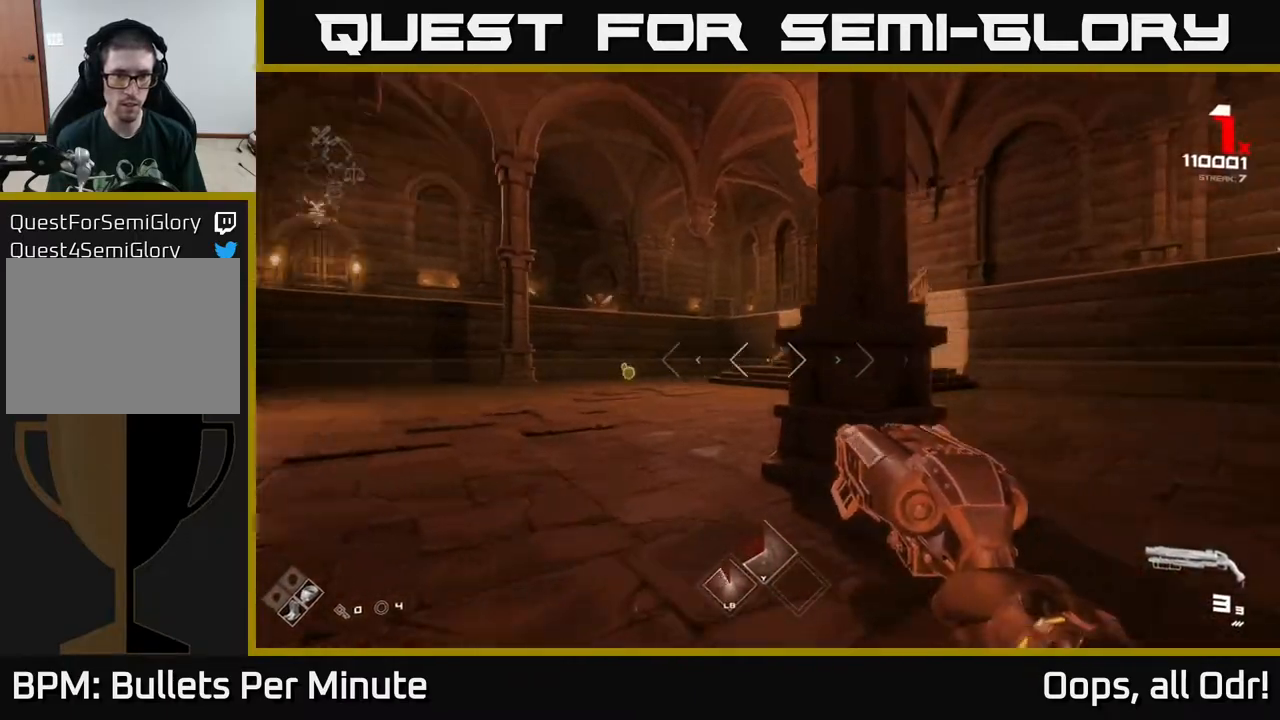
{"buttons": ["L1"], "left_stick": "up-right", "right_stick": "center", "events": [[83, "right_stick", "center"], [383, "right_stick", "left"], [417, "L1", "down"], [450, "right_stick", "center"]]}
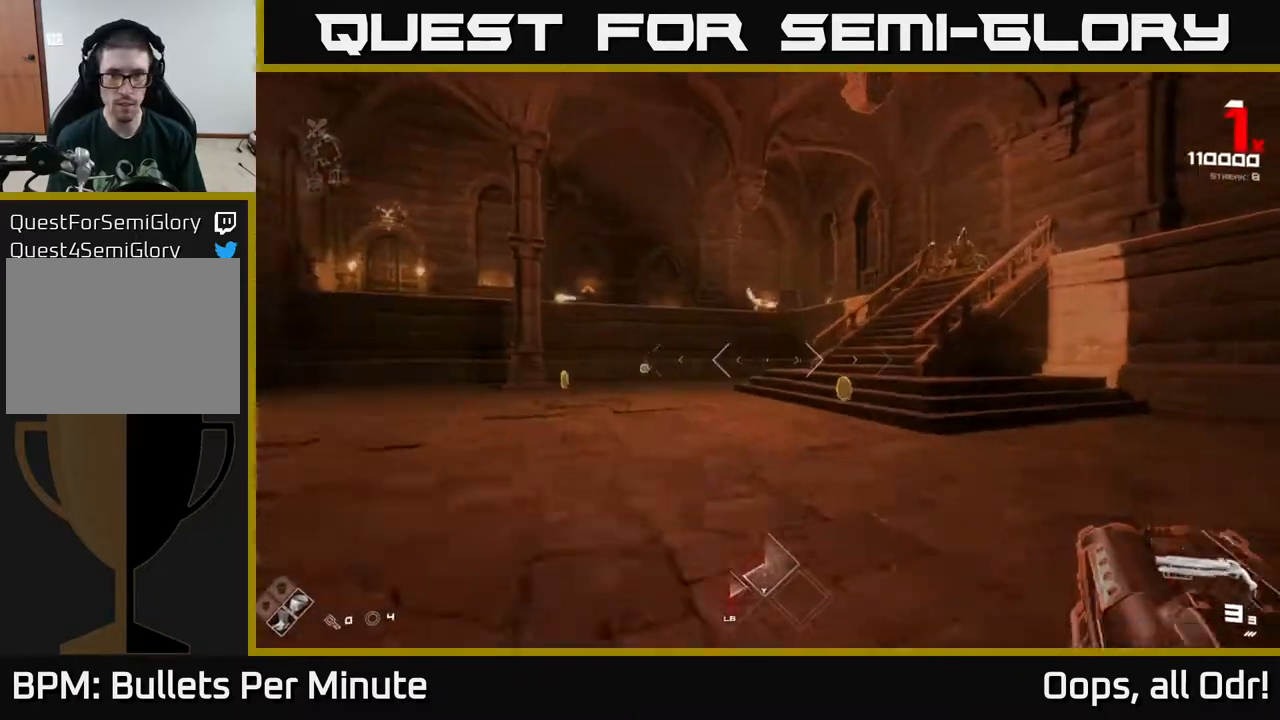
{"buttons": [], "left_stick": "up-left", "right_stick": "right", "events": [[67, "L1", "up"], [300, "left_stick", "up"], [467, "right_stick", "right"], [483, "left_stick", "up-left"]]}
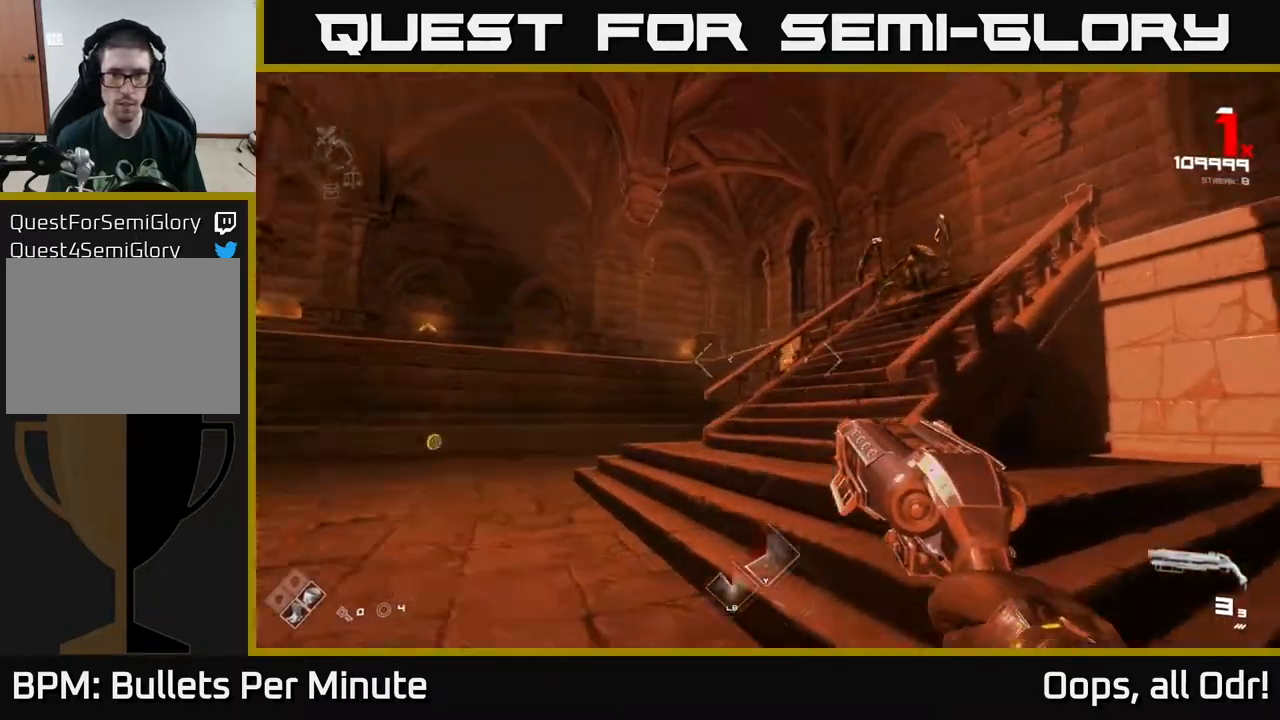
{"buttons": [], "left_stick": "up-left", "right_stick": "right", "events": [[200, "R2", "down"], [200, "right_stick", "center"], [317, "R2", "up"], [383, "right_stick", "right"]]}
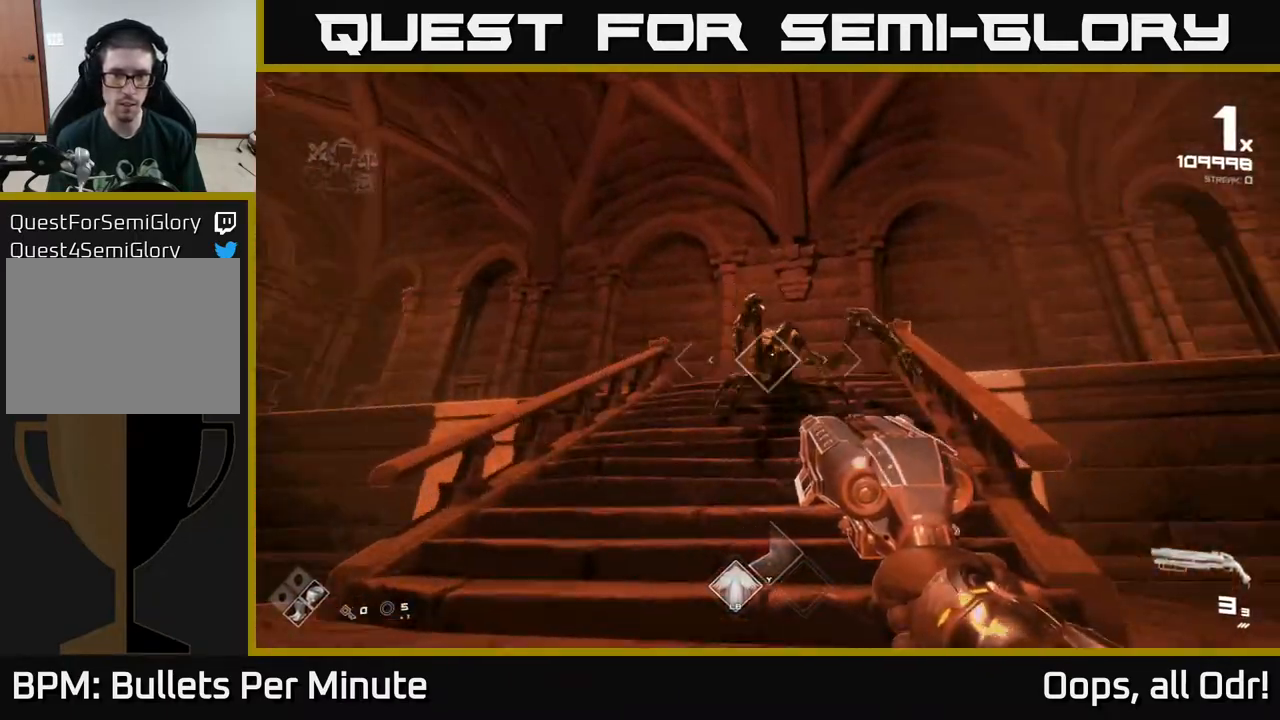
{"buttons": [], "left_stick": "down-left", "right_stick": "center", "events": [[50, "R2", "down"], [83, "left_stick", "down-left"], [100, "right_stick", "center"], [117, "R2", "up"], [250, "left_stick", "center"], [267, "right_stick", "right"], [383, "left_stick", "down-left"], [383, "right_stick", "center"]]}
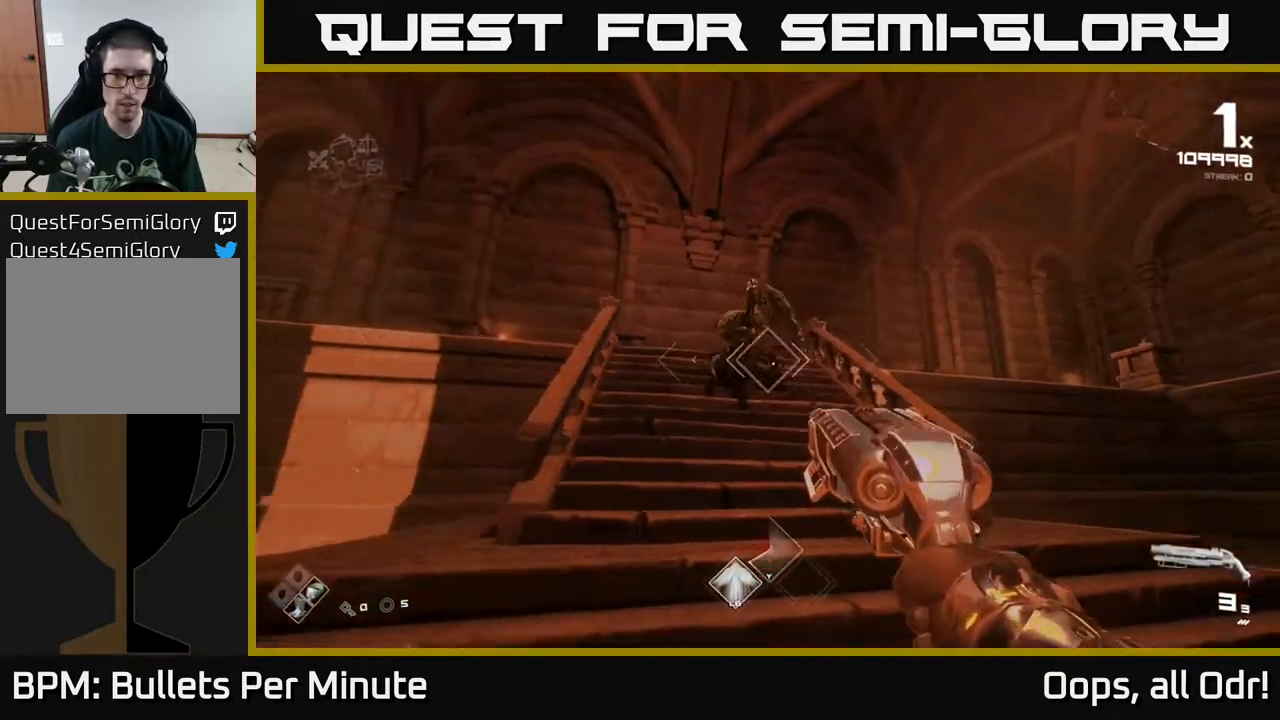
{"buttons": [], "left_stick": "left", "right_stick": "left", "events": [[67, "R2", "down"], [133, "R2", "up"], [383, "right_stick", "left"], [500, "left_stick", "left"]]}
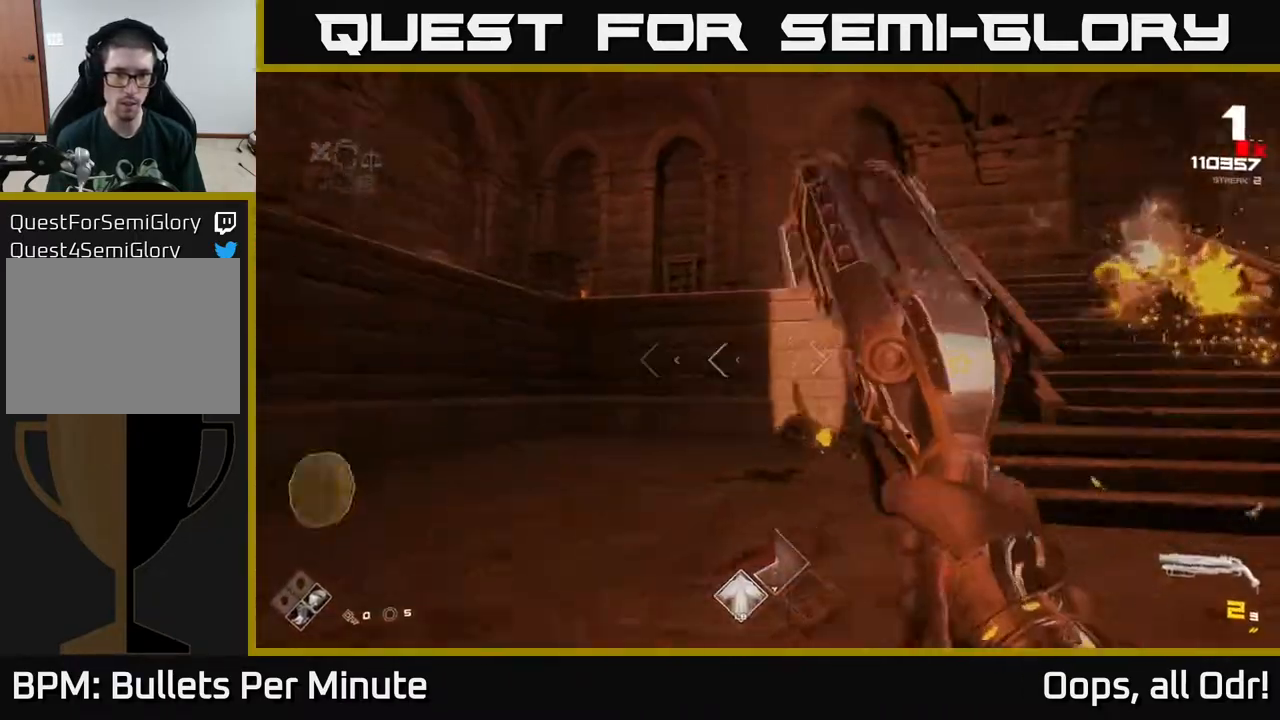
{"buttons": [], "left_stick": "down-left", "right_stick": "right"}
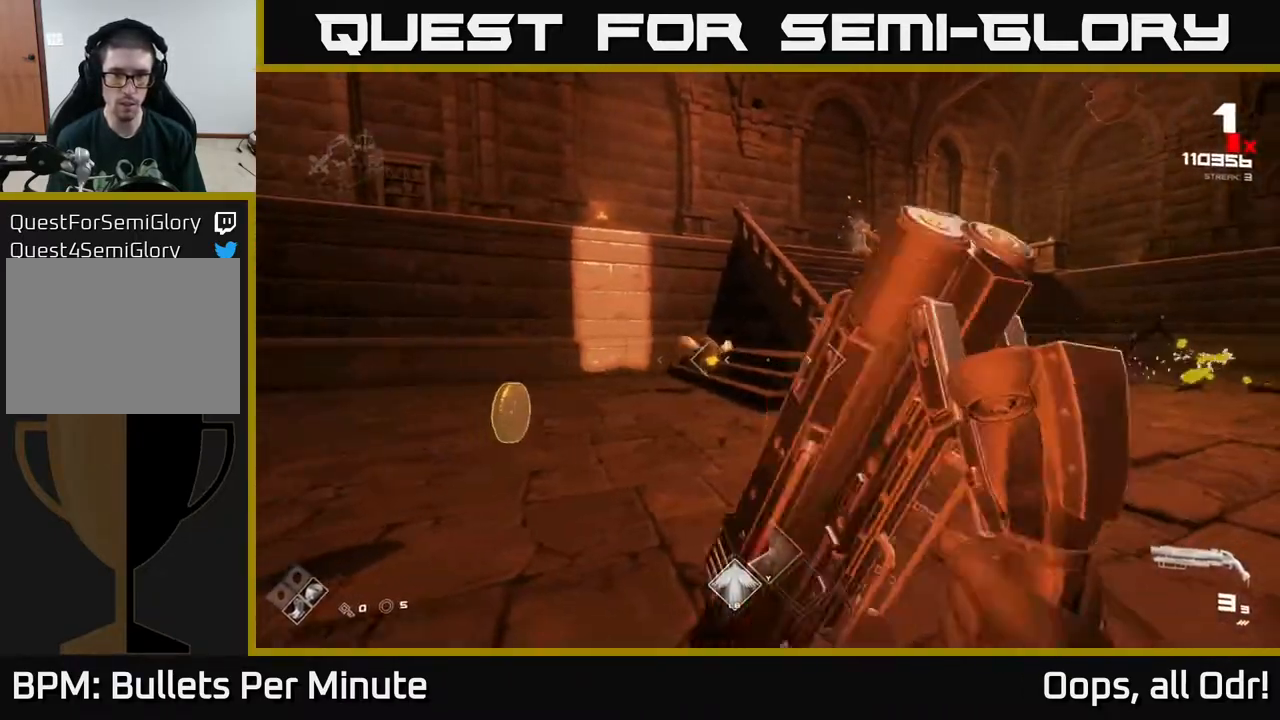
{"buttons": ["R2"], "left_stick": "left", "right_stick": "center", "events": [[17, "left_stick", "up-left"], [17, "right_stick", "center"], [133, "R2", "down"], [233, "R2", "up"], [283, "right_stick", "right"], [383, "left_stick", "left"], [433, "R2", "down"], [483, "right_stick", "center"]]}
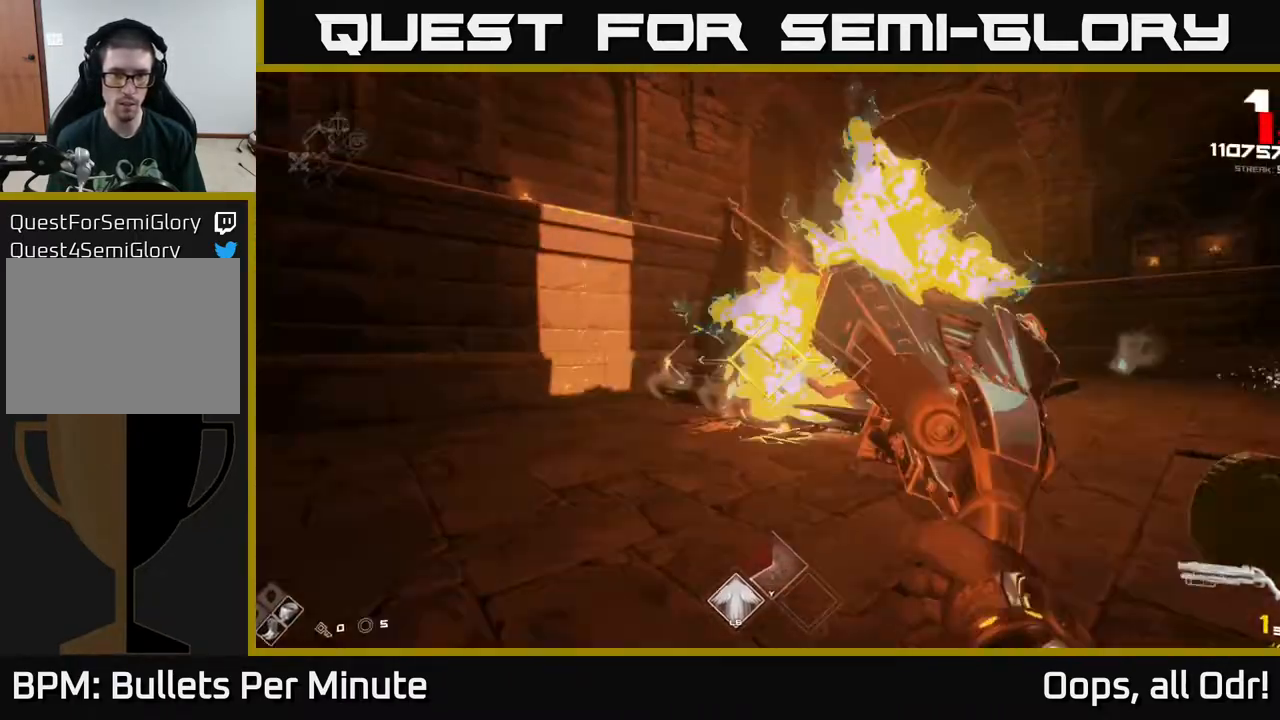
{"buttons": [], "left_stick": "up-left", "right_stick": "center", "events": [[50, "R2", "up"], [133, "right_stick", "right"], [417, "left_stick", "up-left"], [483, "right_stick", "center"]]}
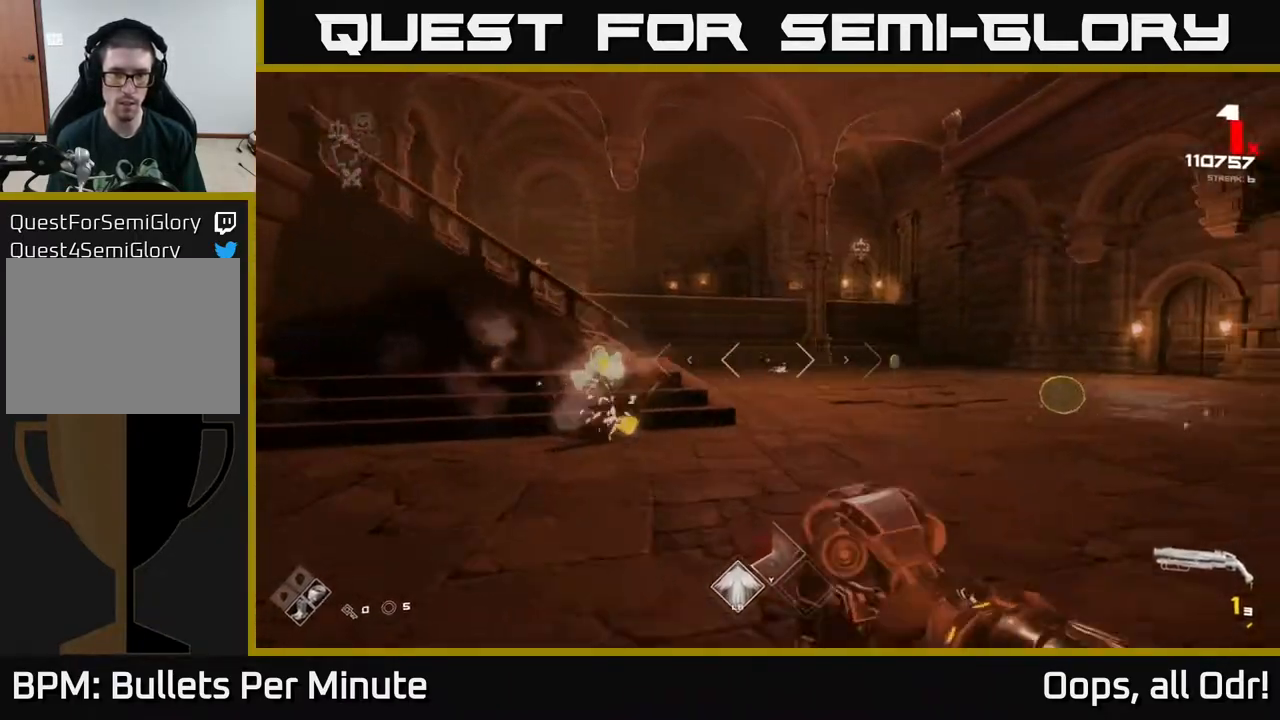
{"buttons": ["L1"], "left_stick": "up-right", "right_stick": "center", "events": [[117, "right_stick", "right"], [333, "right_stick", "center"], [417, "left_stick", "up-right"], [500, "L1", "down"]]}
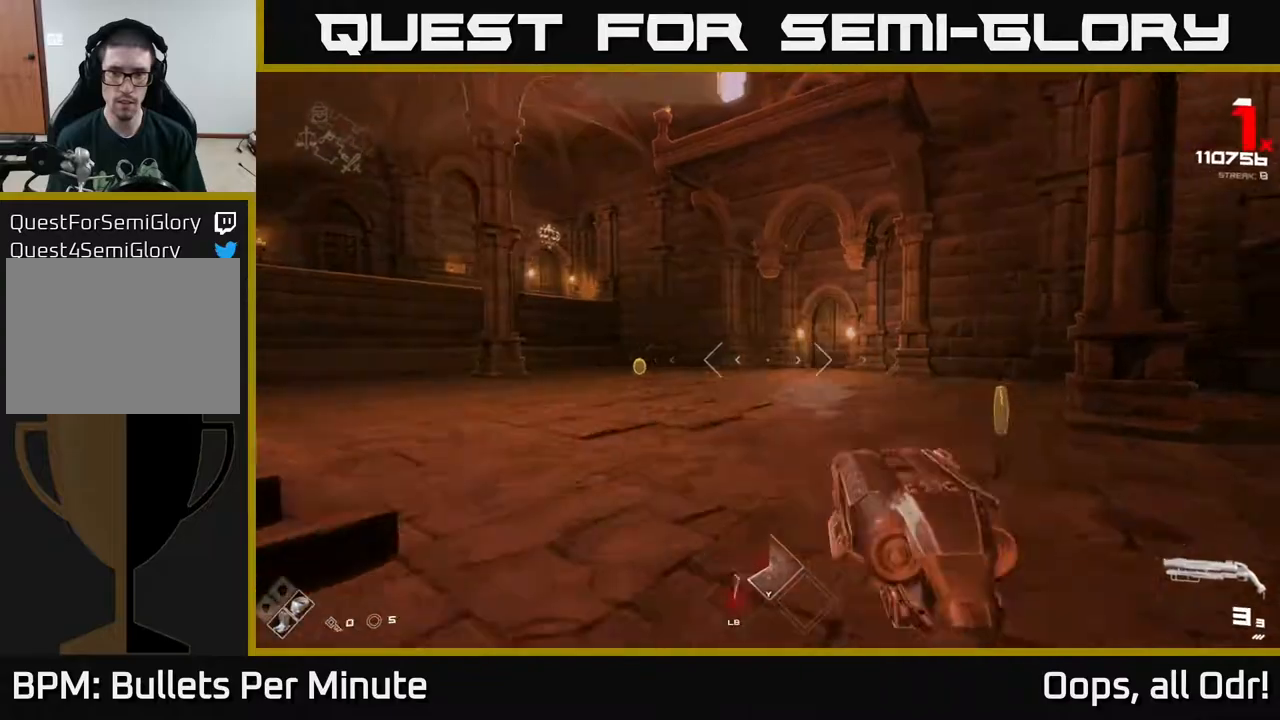
{"buttons": [], "left_stick": "up", "right_stick": "center", "events": [[183, "L1", "up"], [200, "right_stick", "left"], [233, "left_stick", "up"], [483, "right_stick", "center"]]}
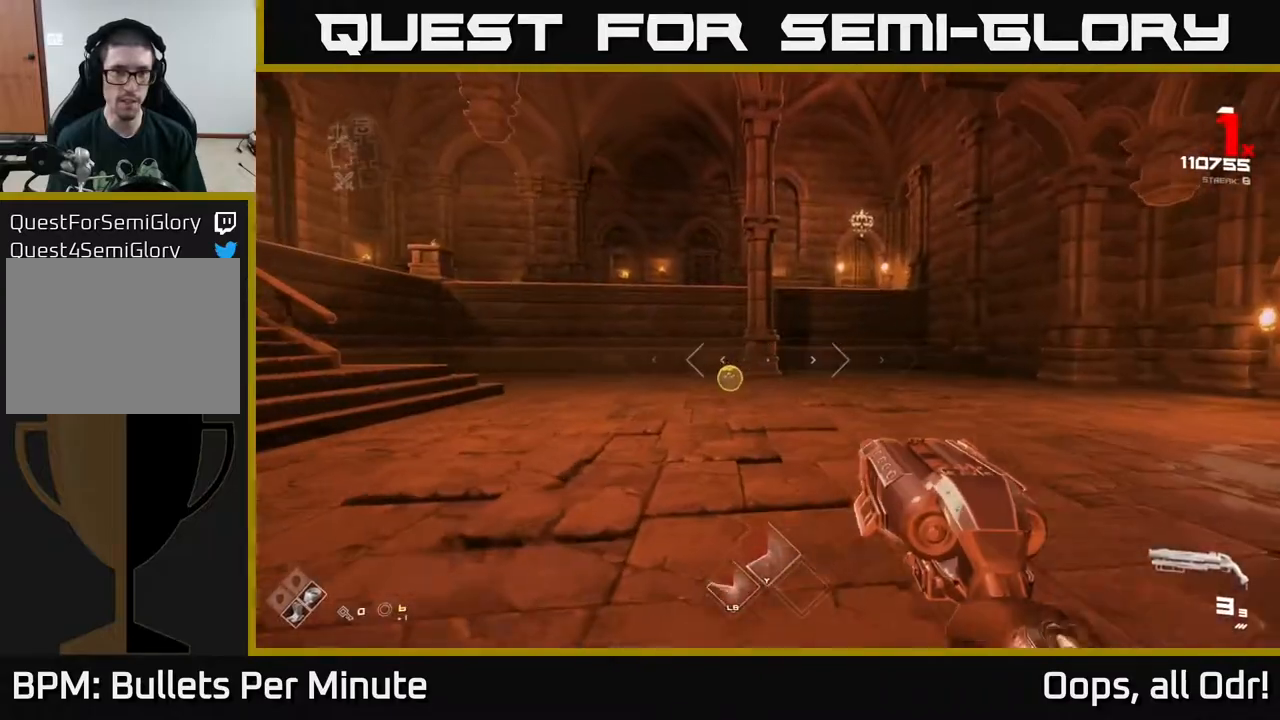
{"buttons": [], "left_stick": "up", "right_stick": "left", "events": [[400, "right_stick", "left"]]}
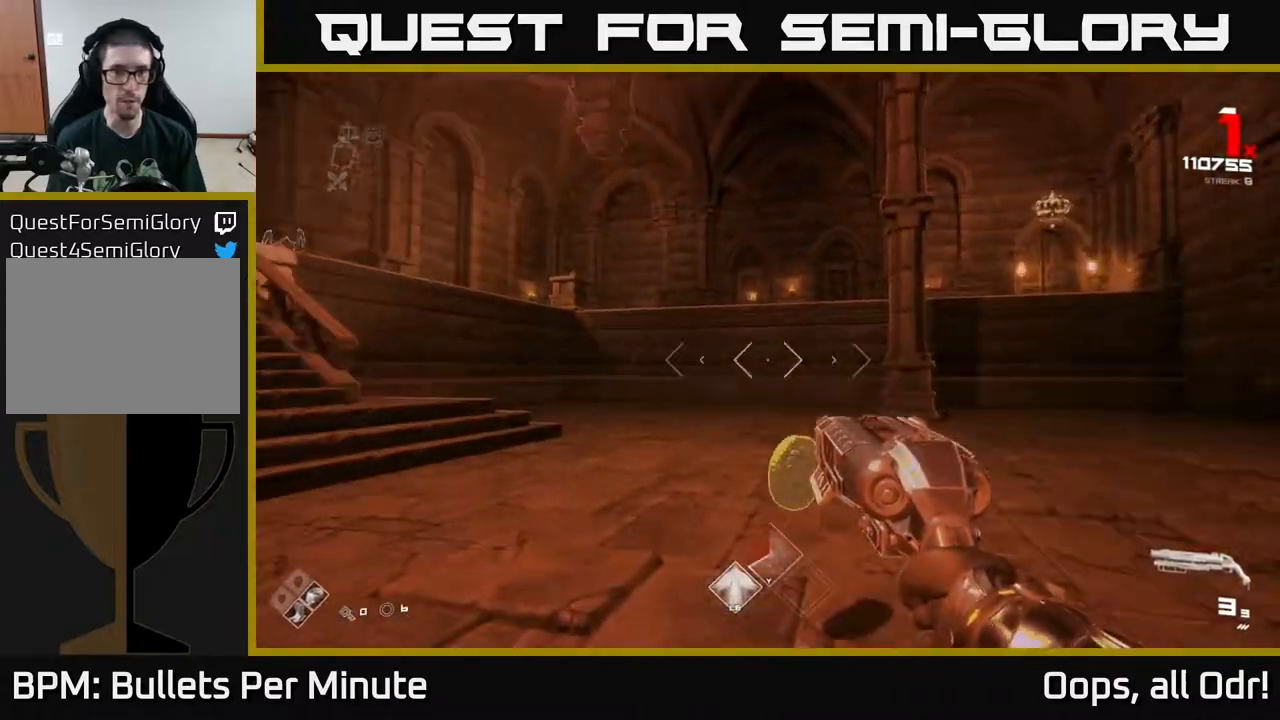
{"buttons": [], "left_stick": "up", "right_stick": "center", "events": [[17, "left_stick", "up-right"], [467, "left_stick", "up"], [467, "right_stick", "center"]]}
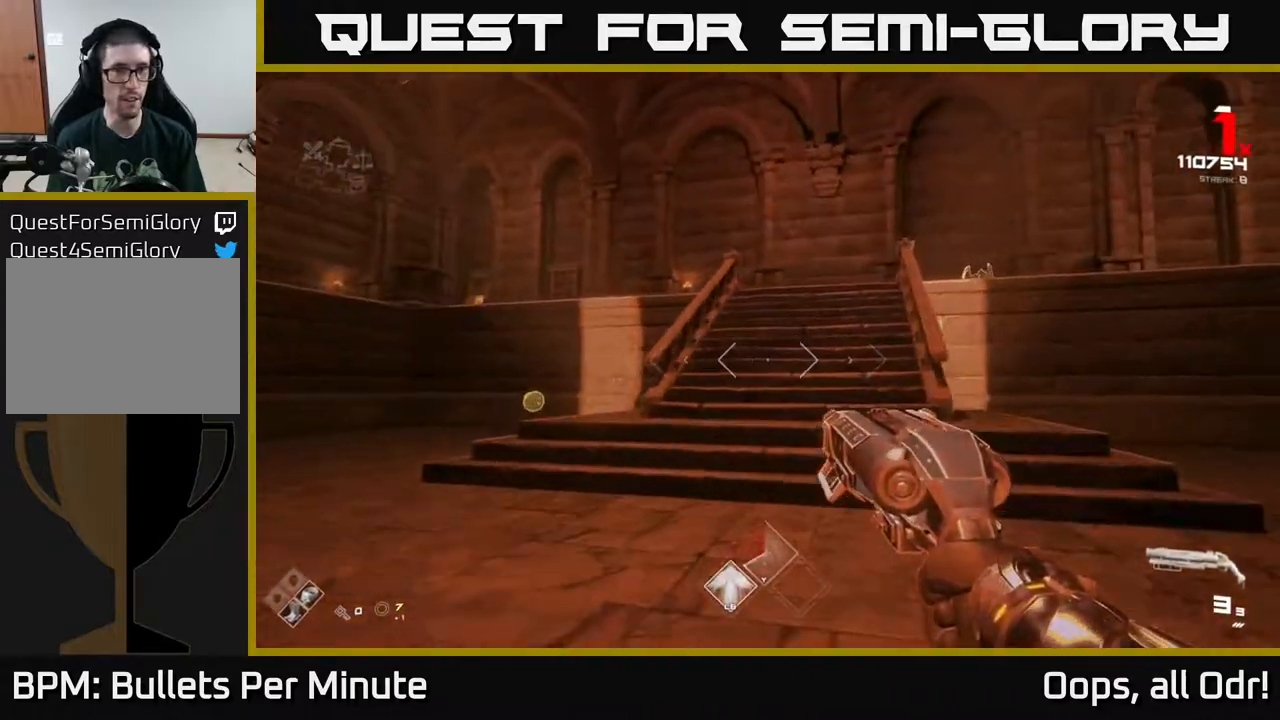
{"buttons": [], "left_stick": "up-right", "right_stick": "down-right", "events": [[33, "A", "down"], [117, "A", "up"], [150, "left_stick", "center"], [217, "A", "down"], [333, "A", "up"], [417, "left_stick", "up-right"], [483, "right_stick", "down-right"]]}
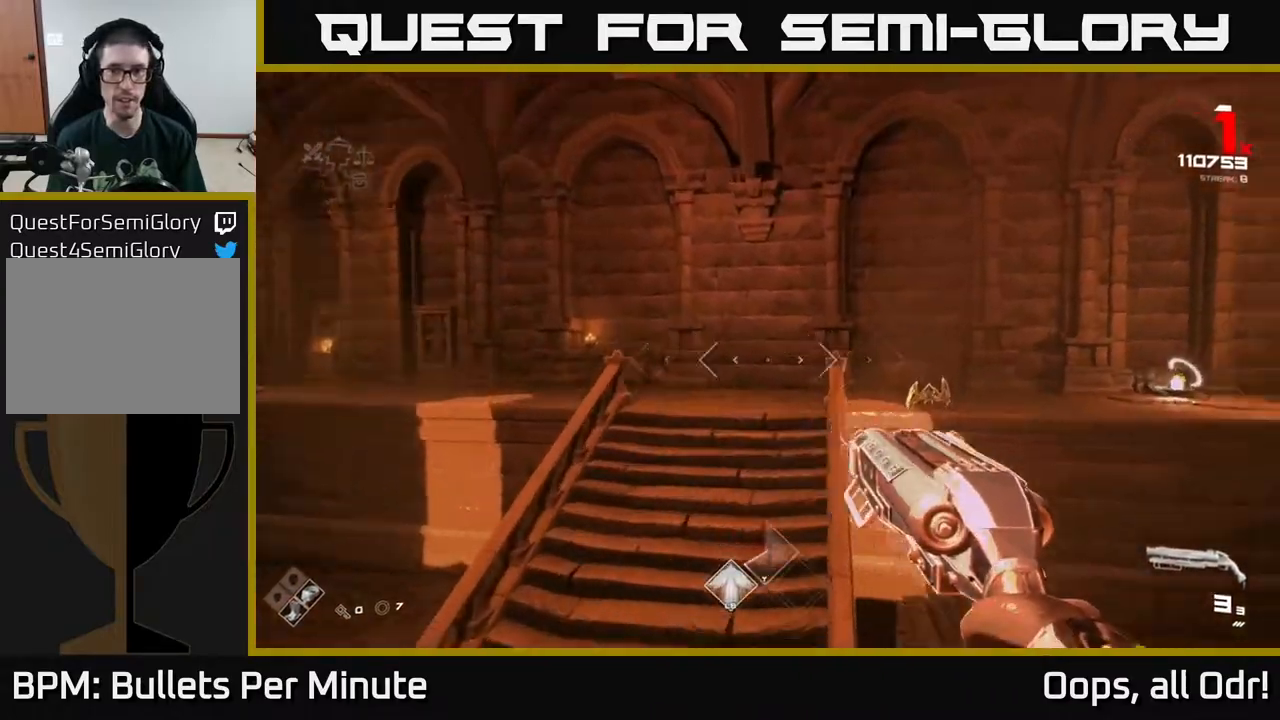
{"buttons": ["R2"], "left_stick": "center", "right_stick": "center", "events": [[167, "right_stick", "center"], [200, "left_stick", "up"], [383, "right_stick", "down"], [417, "left_stick", "center"], [433, "R2", "down"], [467, "right_stick", "center"]]}
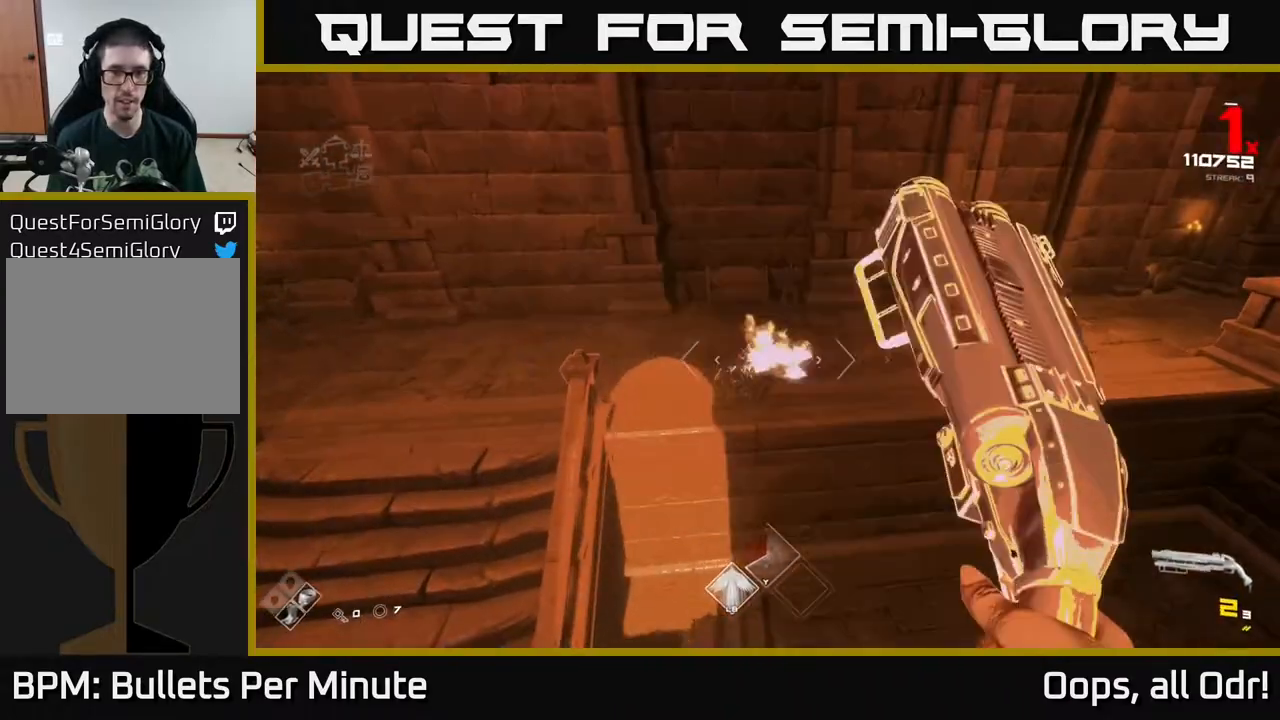
{"buttons": [], "left_stick": "left", "right_stick": "right", "events": [[33, "R2", "up"], [150, "left_stick", "left"], [200, "right_stick", "down"], [233, "R2", "down"], [267, "left_stick", "center"], [283, "right_stick", "center"], [317, "R2", "up"], [417, "right_stick", "right"], [500, "left_stick", "left"]]}
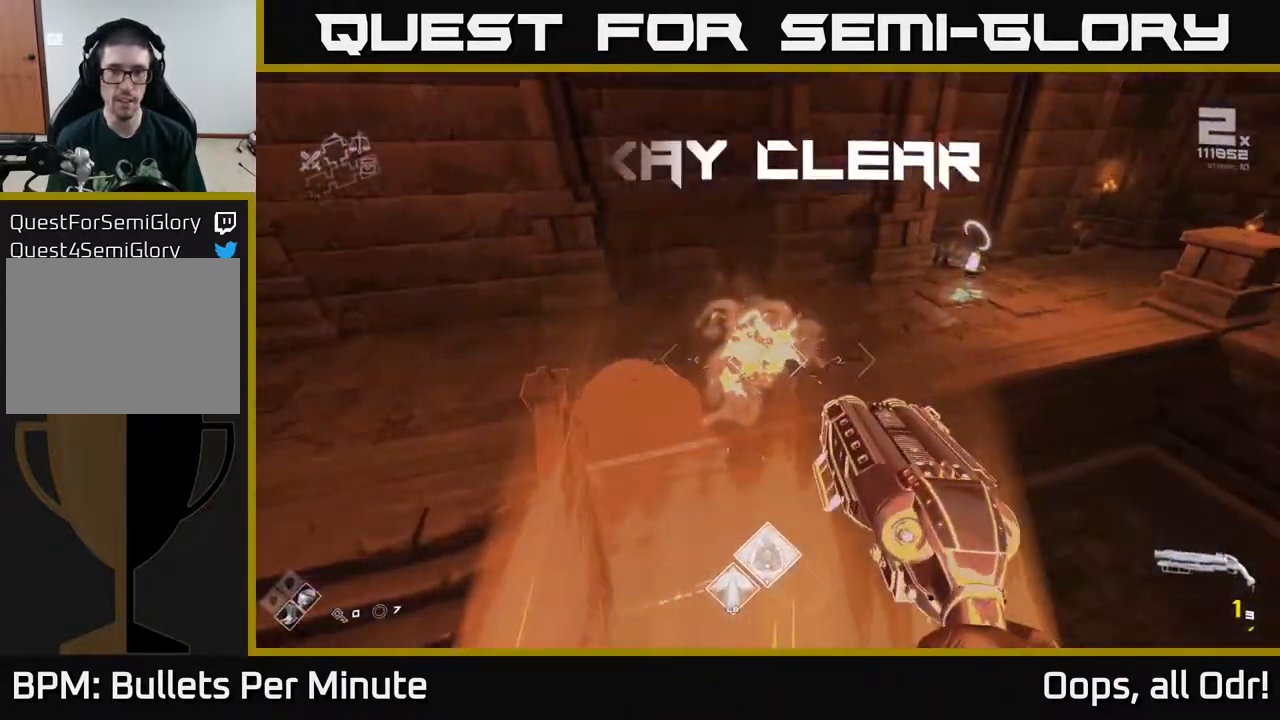
{"buttons": [], "left_stick": "up-left", "right_stick": "right", "events": [[67, "left_stick", "up-left"], [100, "right_stick", "center"], [300, "right_stick", "right"]]}
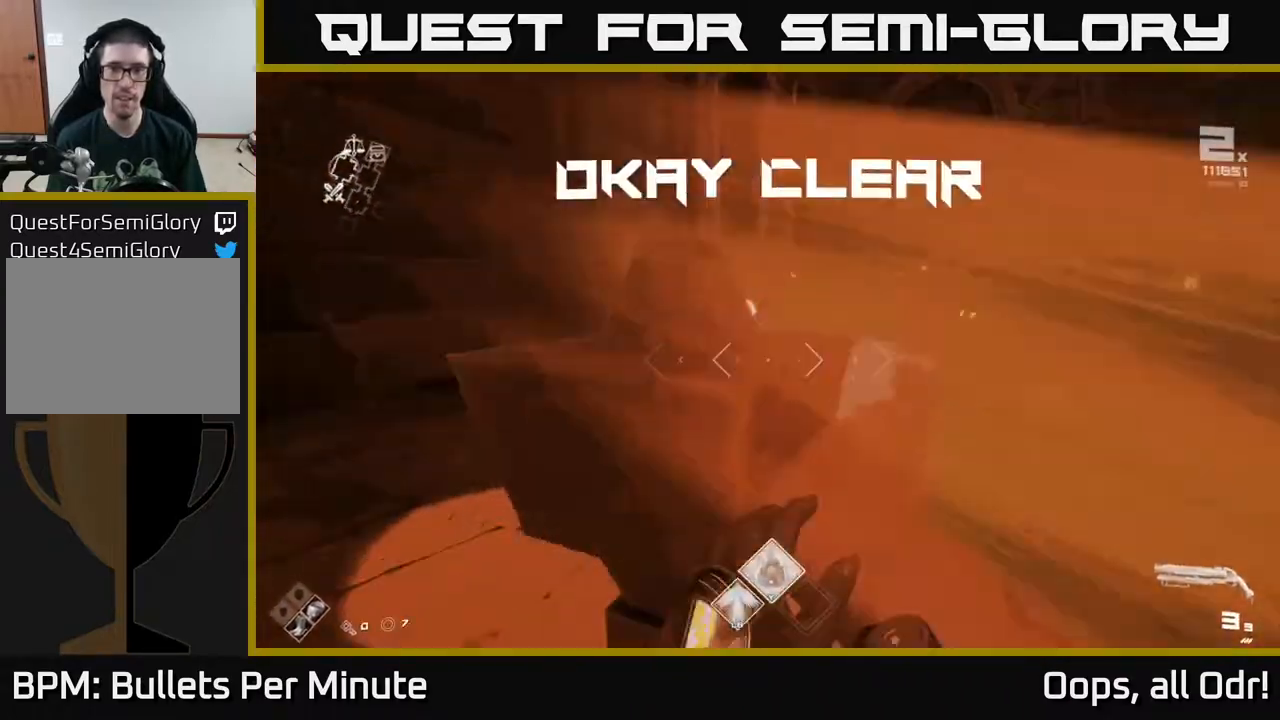
{"buttons": [], "left_stick": "up-right", "right_stick": "center", "events": [[17, "right_stick", "center"], [133, "left_stick", "up"], [283, "right_stick", "down-right"], [333, "L1", "down"], [433, "right_stick", "center"], [483, "left_stick", "up-right"], [500, "L1", "up"]]}
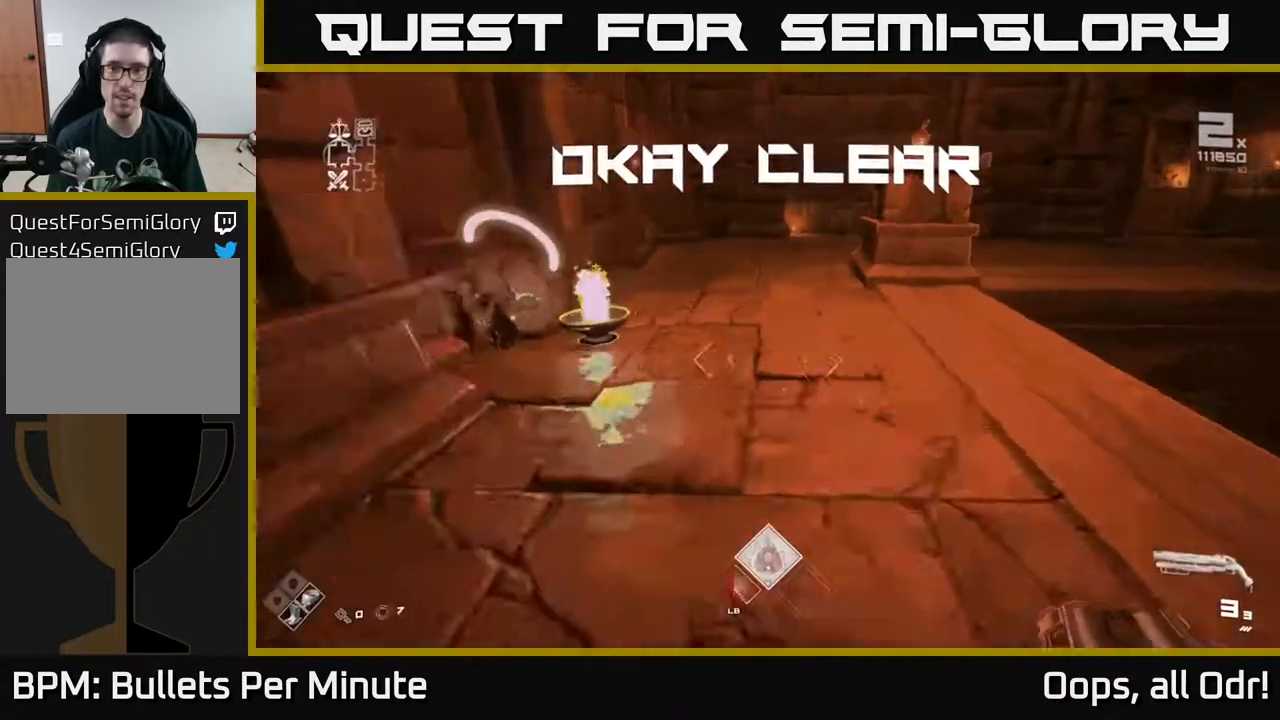
{"buttons": [], "left_stick": "down-right", "right_stick": "right", "events": [[50, "right_stick", "right"], [167, "left_stick", "down"], [400, "left_stick", "down-right"]]}
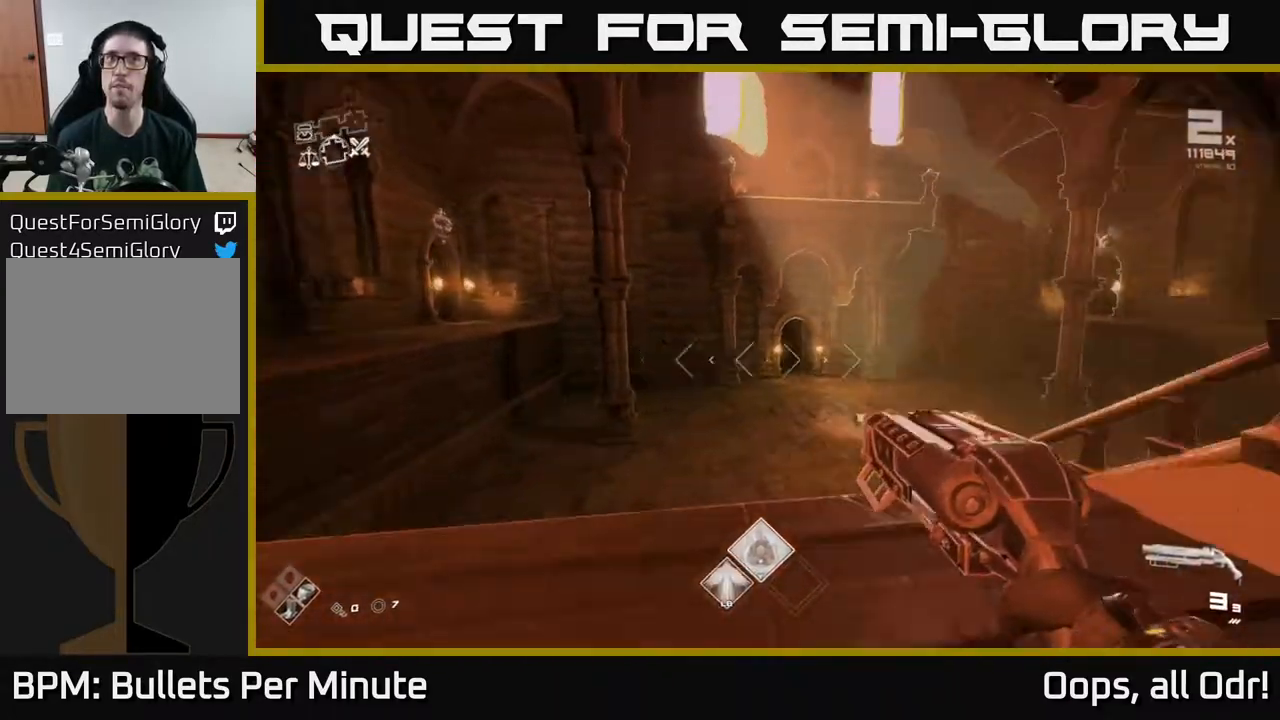
{"buttons": ["L1"], "left_stick": "up", "right_stick": "right", "events": [[33, "left_stick", "right"], [150, "left_stick", "up-right"], [250, "left_stick", "up"], [250, "right_stick", "center"], [283, "L1", "down"], [500, "right_stick", "right"]]}
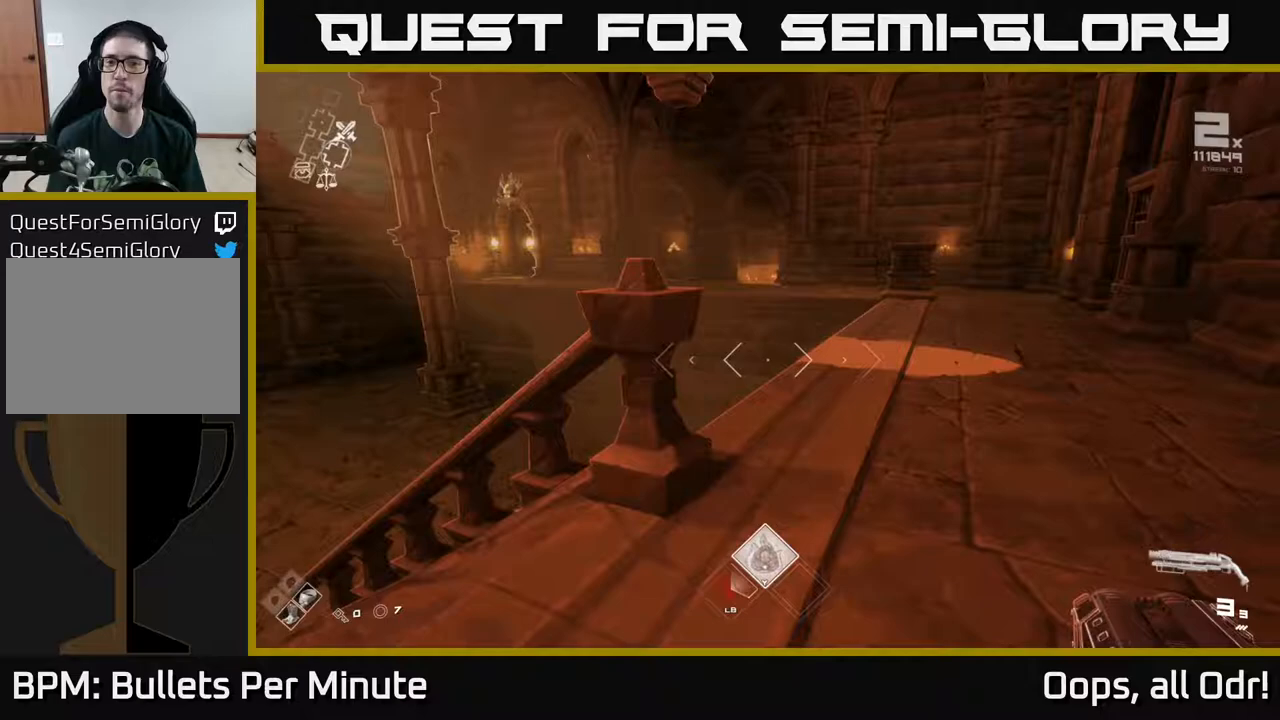
{"buttons": ["L1"], "left_stick": "up", "right_stick": "left", "events": [[117, "right_stick", "center"], [400, "right_stick", "left"]]}